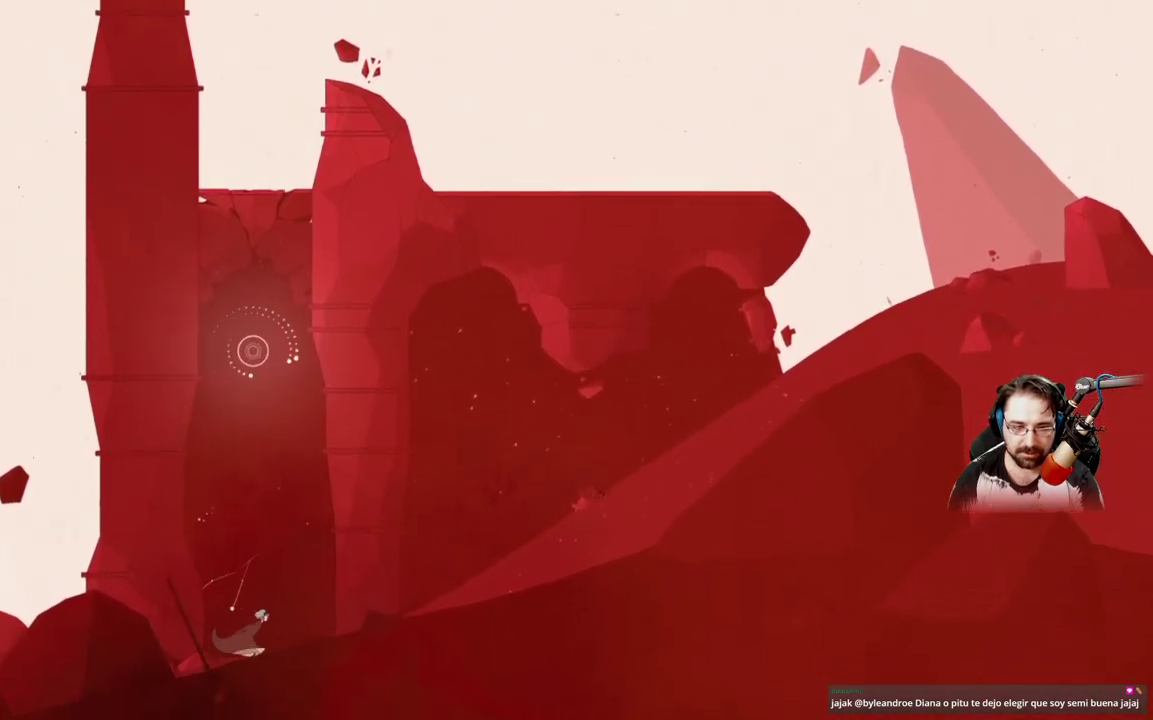
Gameplay with a controller (Xbox layout); each line is a JSON object with the inputs held at the frame after it. "events" lists button and stick changes between this image and that frame as [ms after this image, input, new state], when the widget could be followed in between.
{"buttons": [], "left_stick": "up-right", "right_stick": "center", "events": [[500, "X", "up"]]}
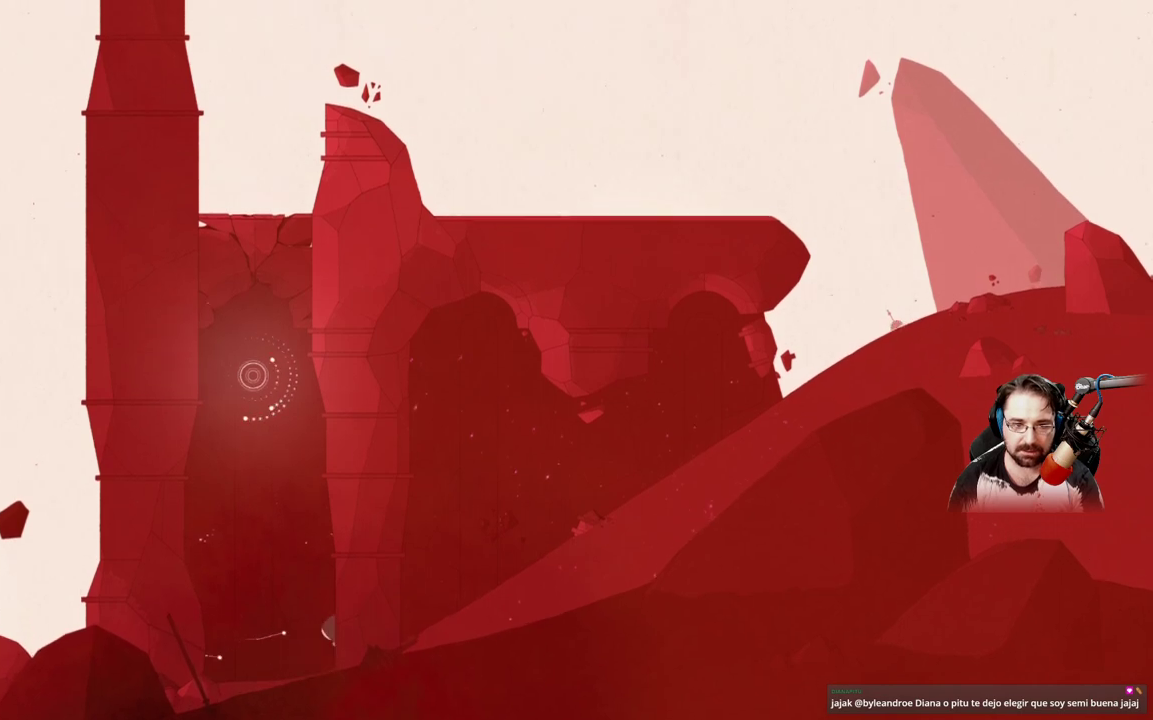
{"buttons": [], "left_stick": "up-right", "right_stick": "center", "events": []}
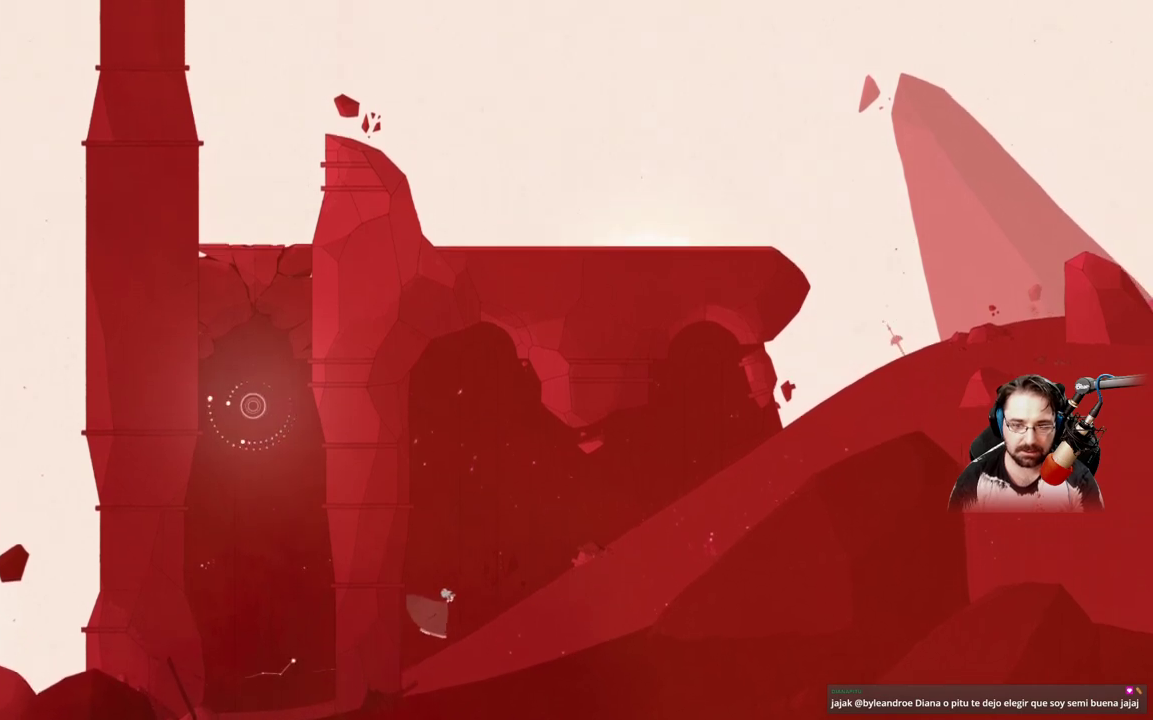
{"buttons": [], "left_stick": "up-right", "right_stick": "center", "events": []}
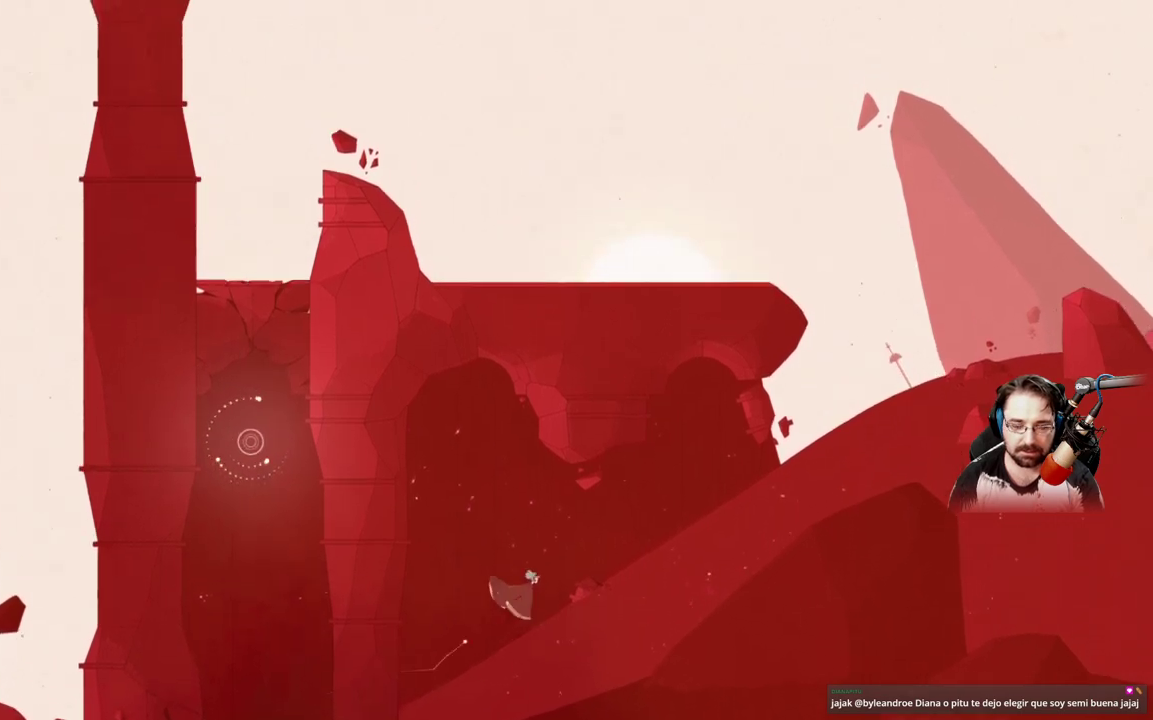
{"buttons": [], "left_stick": "up-right", "right_stick": "center", "events": []}
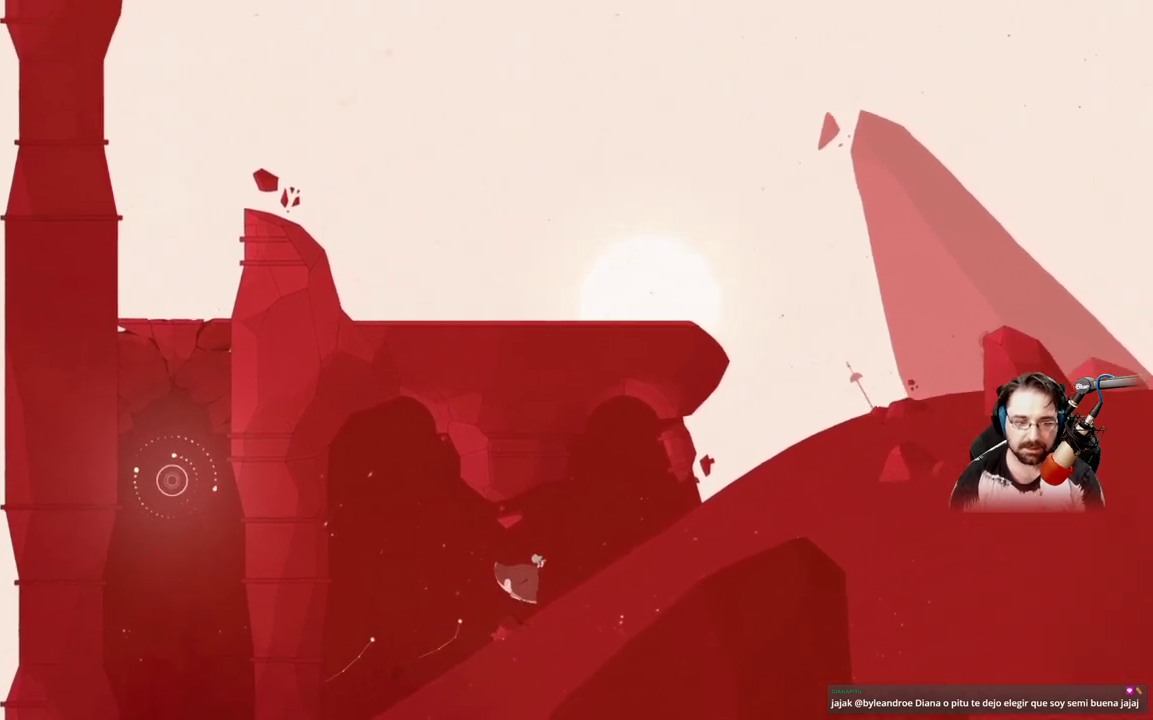
{"buttons": [], "left_stick": "up-right", "right_stick": "center", "events": []}
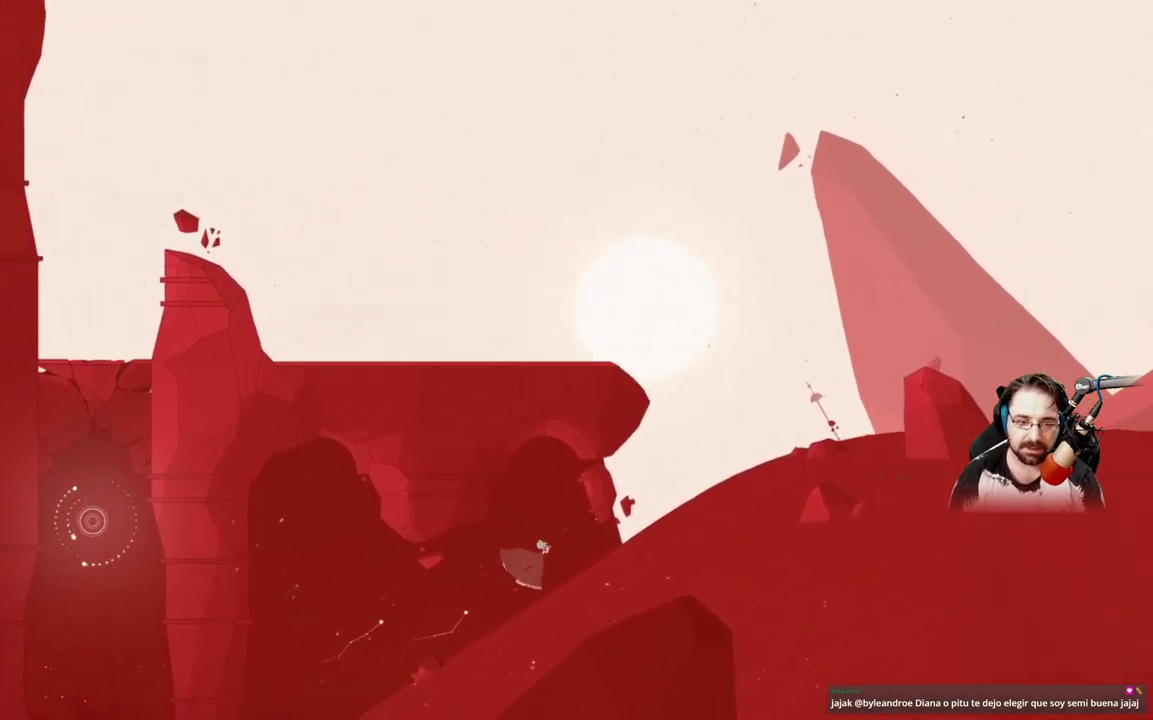
{"buttons": [], "left_stick": "up-right", "right_stick": "center", "events": []}
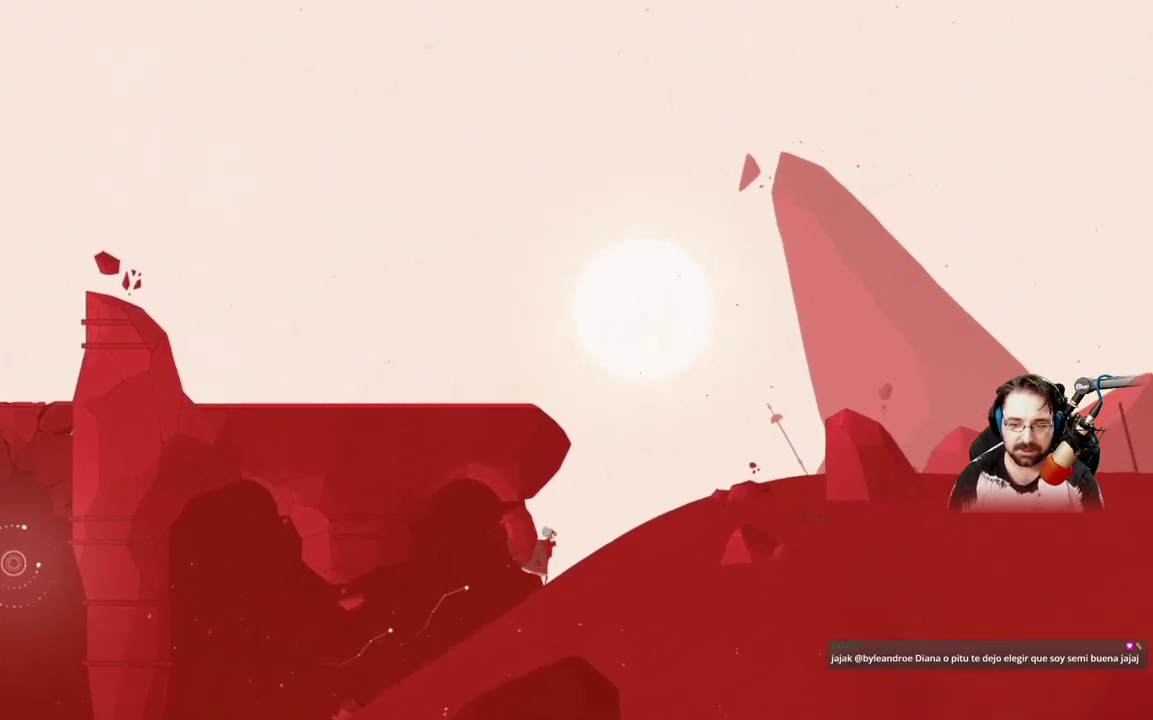
{"buttons": [], "left_stick": "up-right", "right_stick": "center", "events": []}
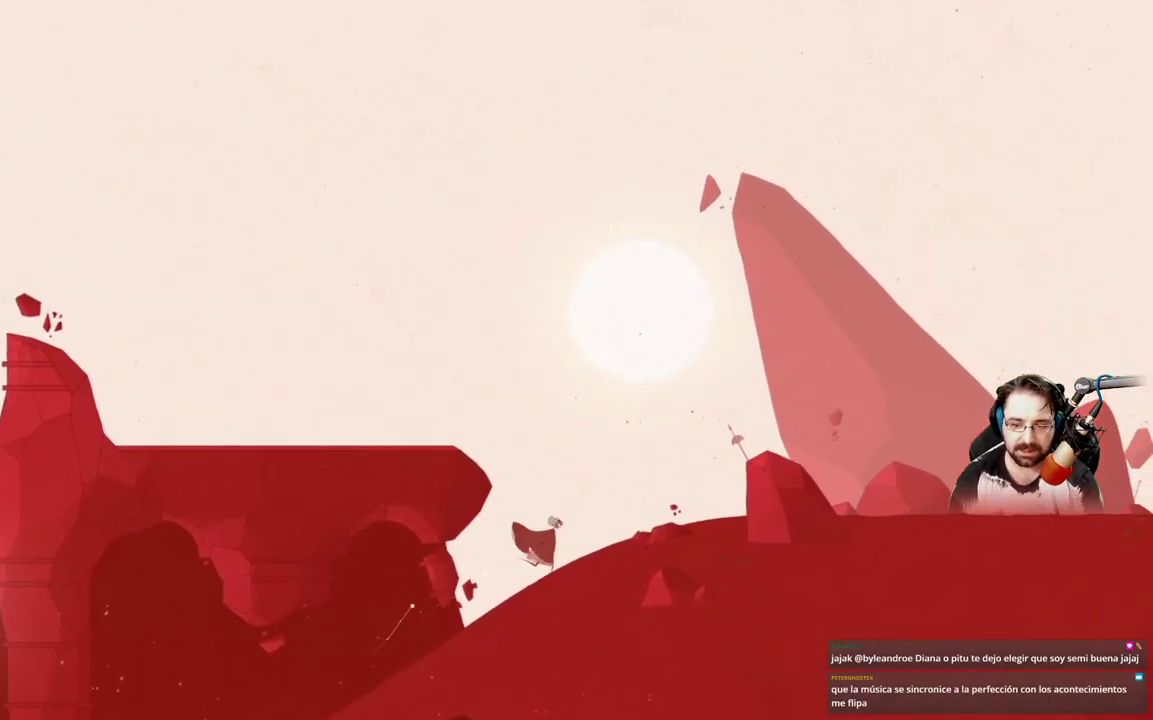
{"buttons": [], "left_stick": "up-right", "right_stick": "center", "events": []}
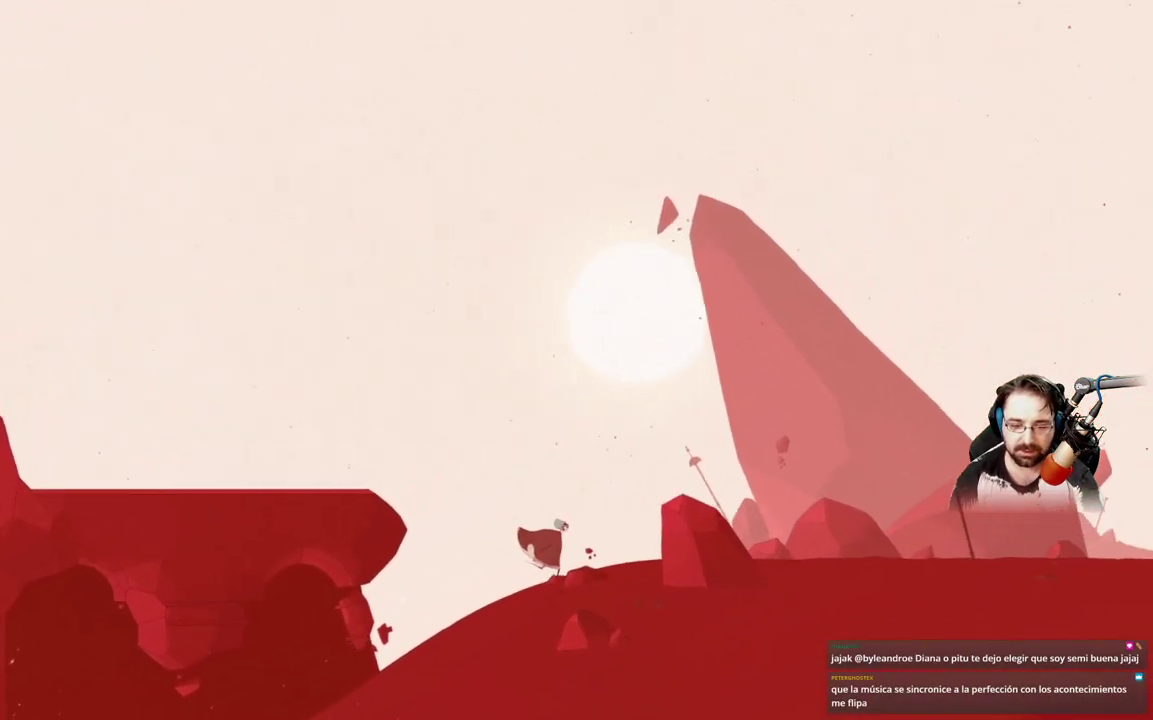
{"buttons": [], "left_stick": "up-left", "right_stick": "center", "events": [[400, "left_stick", "up-left"]]}
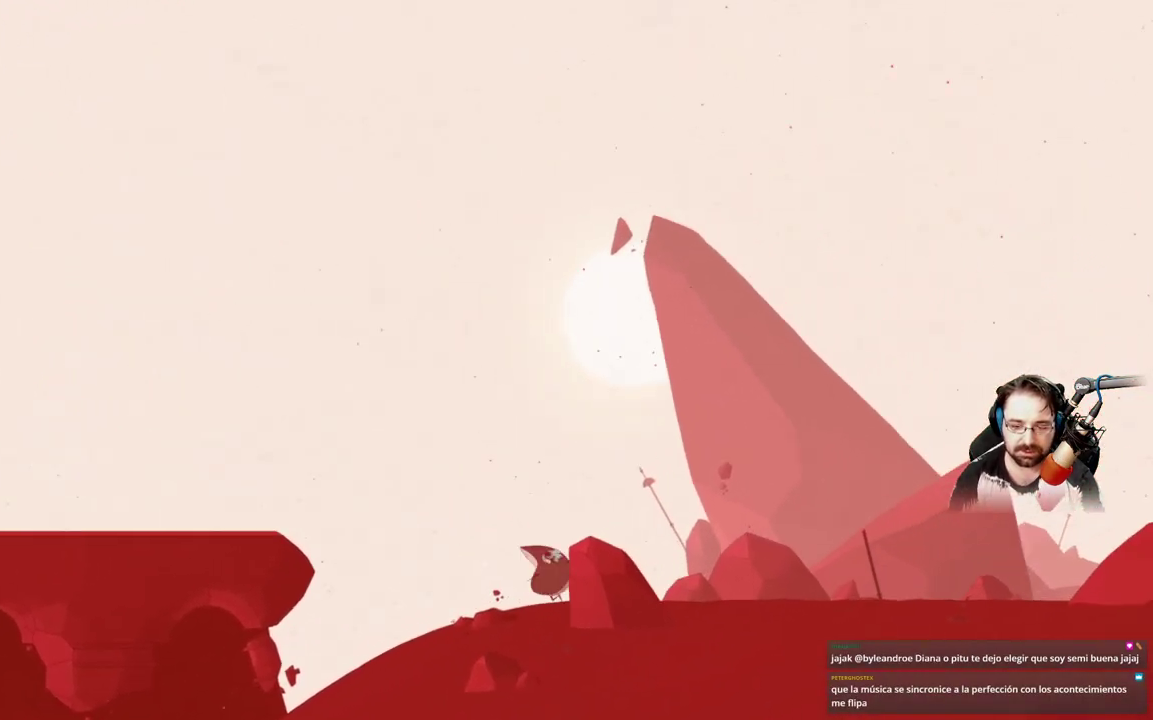
{"buttons": [], "left_stick": "up-left", "right_stick": "center", "events": []}
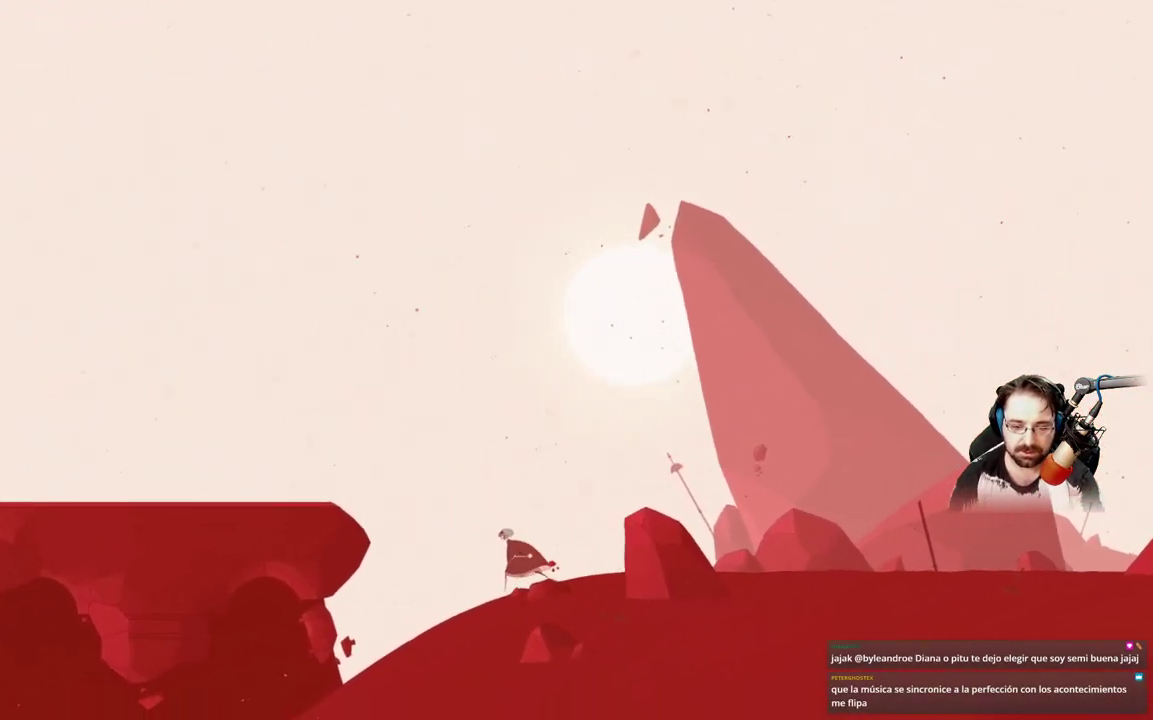
{"buttons": ["A"], "left_stick": "up-left", "right_stick": "center", "events": [[233, "A", "down"]]}
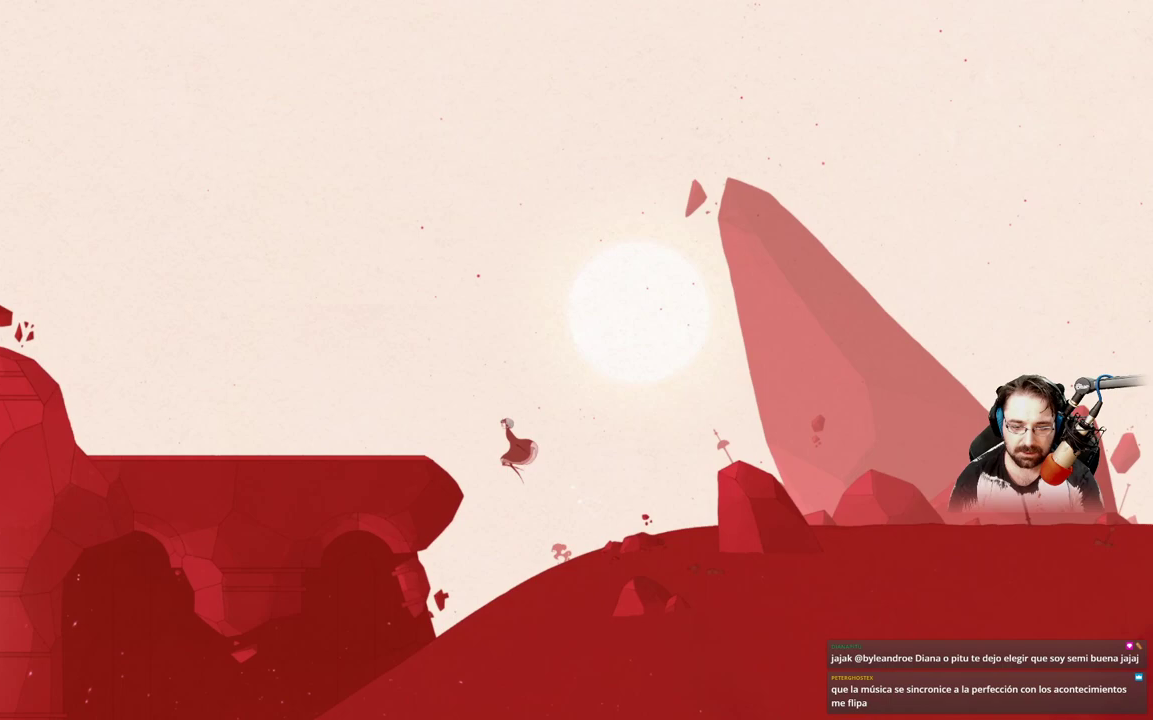
{"buttons": ["A"], "left_stick": "up-left", "right_stick": "center", "events": []}
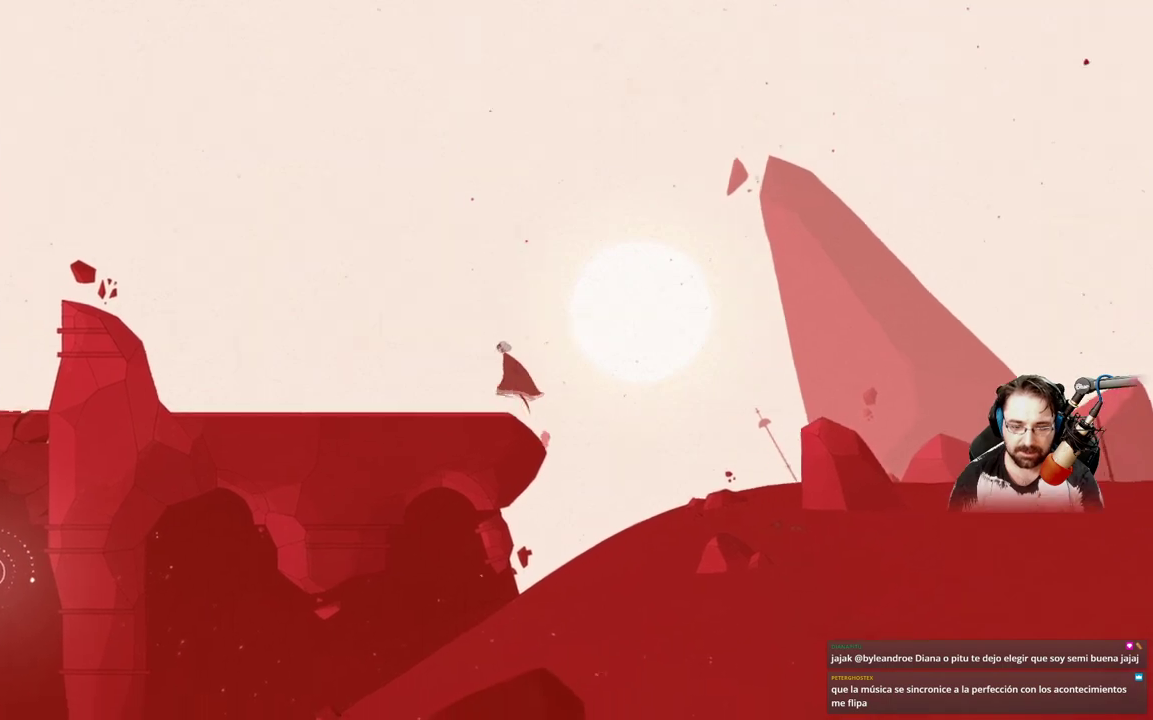
{"buttons": [], "left_stick": "up-left", "right_stick": "center", "events": [[167, "A", "up"]]}
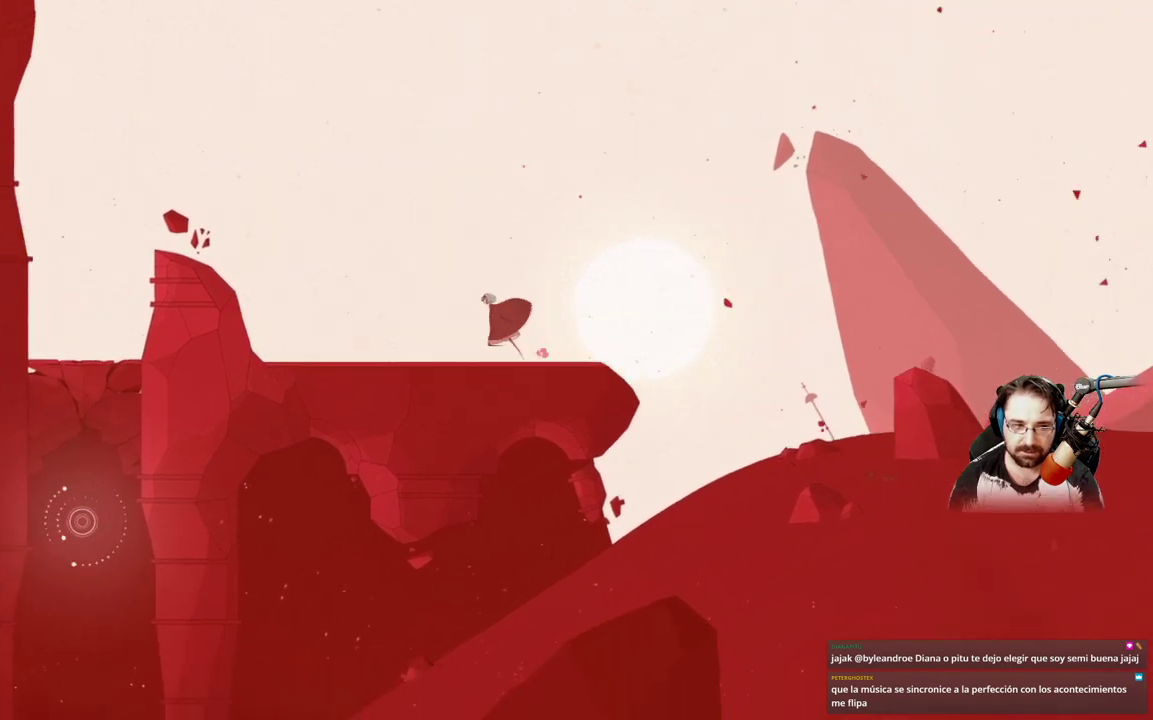
{"buttons": [], "left_stick": "up-left", "right_stick": "center", "events": []}
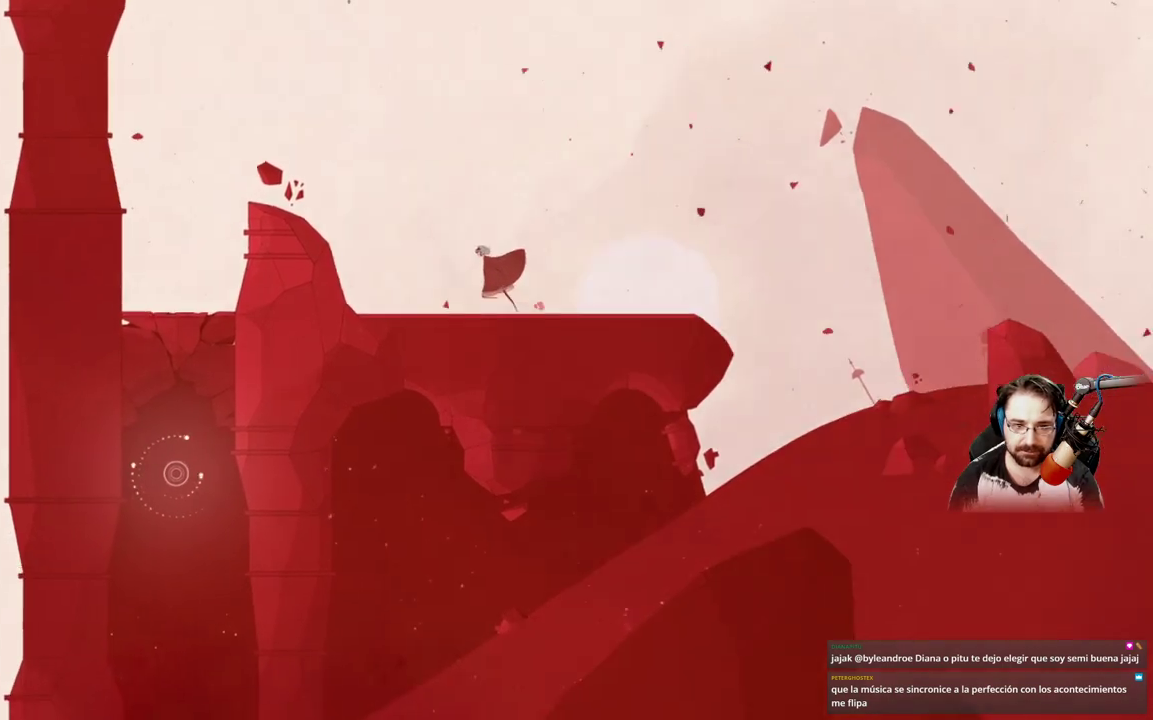
{"buttons": ["A"], "left_stick": "up-left", "right_stick": "center", "events": [[233, "A", "down"]]}
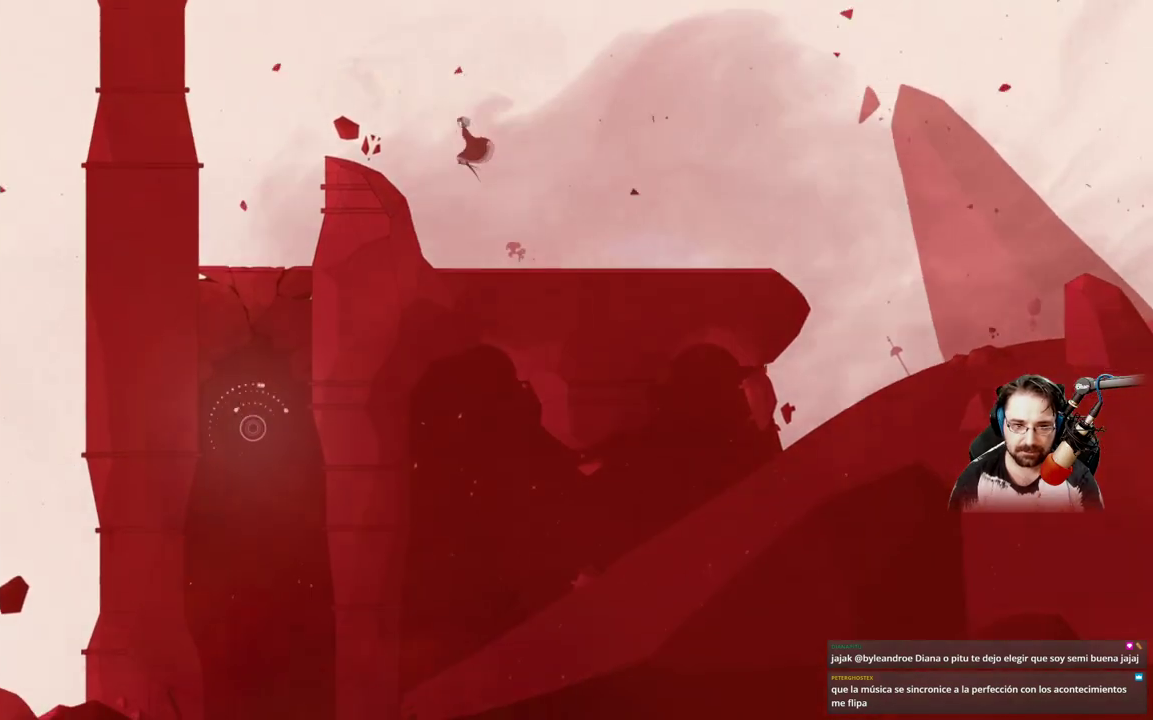
{"buttons": [], "left_stick": "up-left", "right_stick": "center", "events": [[500, "A", "up"]]}
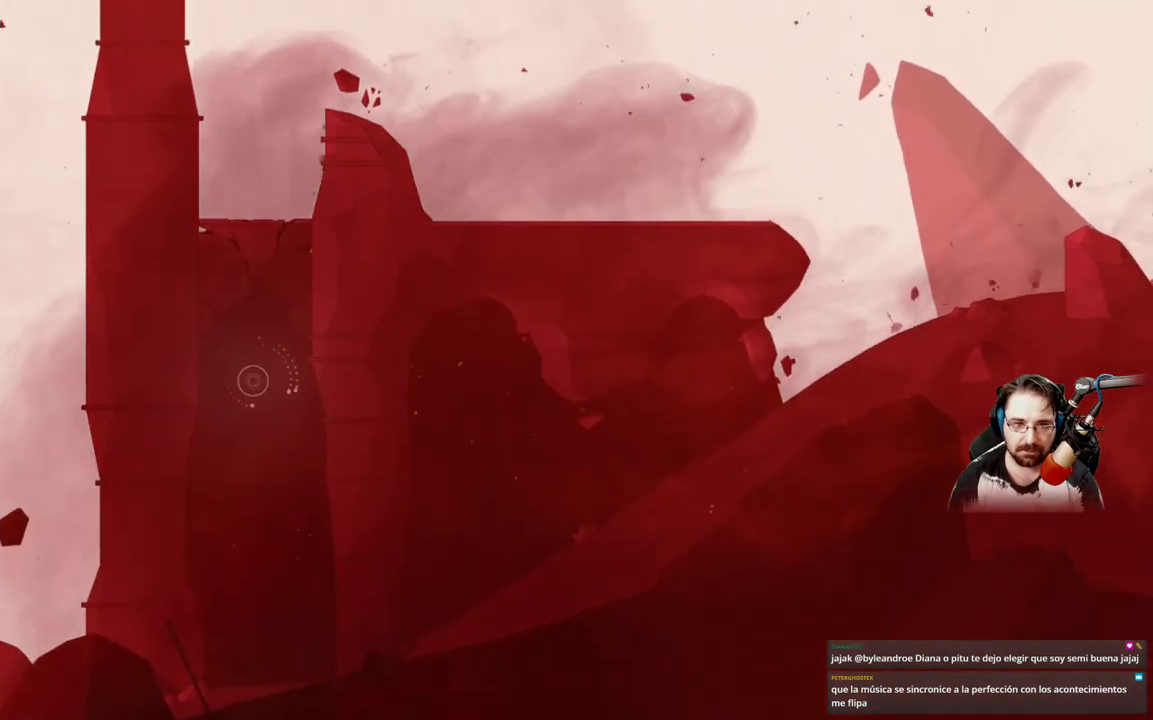
{"buttons": [], "left_stick": "down-right", "right_stick": "center", "events": [[300, "left_stick", "center"], [400, "left_stick", "down-right"]]}
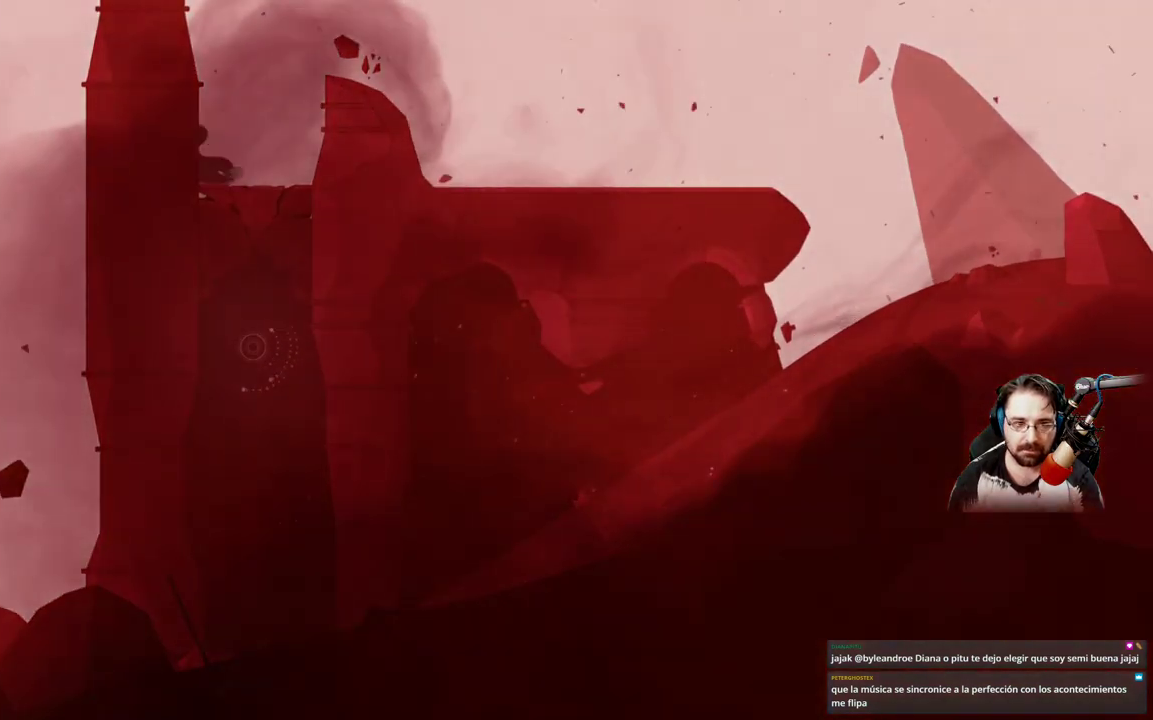
{"buttons": ["A"], "left_stick": "right", "right_stick": "center", "events": [[233, "left_stick", "center"], [400, "left_stick", "right"], [467, "A", "down"]]}
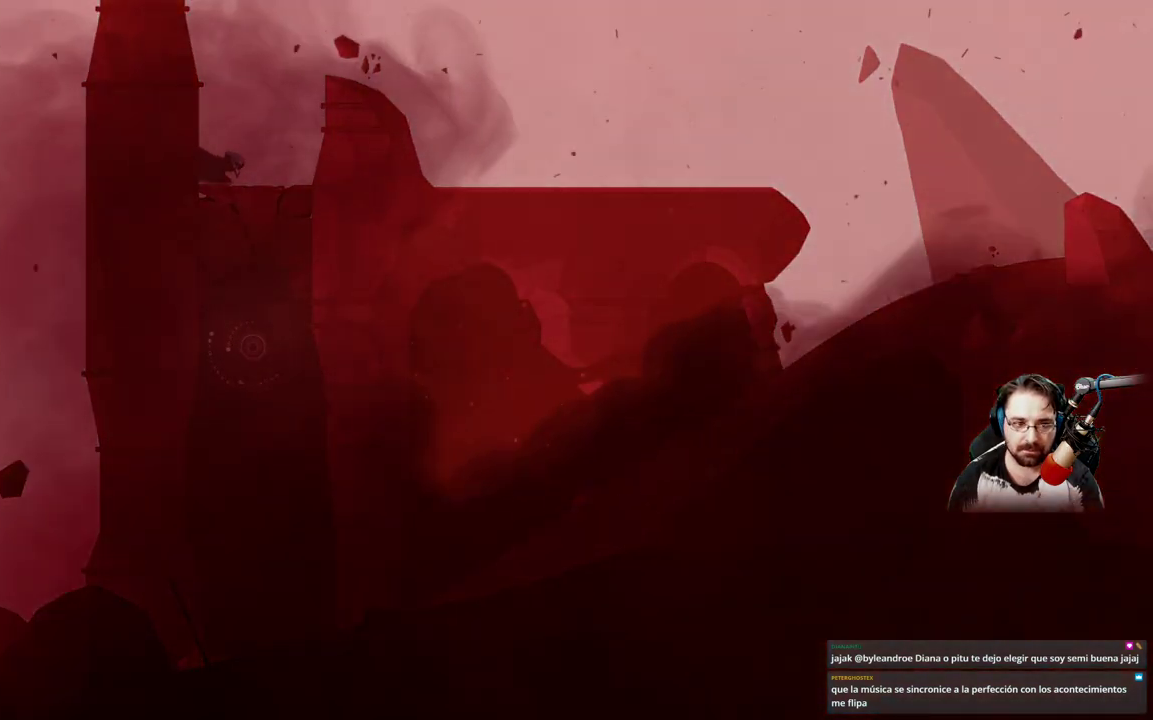
{"buttons": [], "left_stick": "center", "right_stick": "center", "events": [[133, "A", "up"], [233, "left_stick", "center"]]}
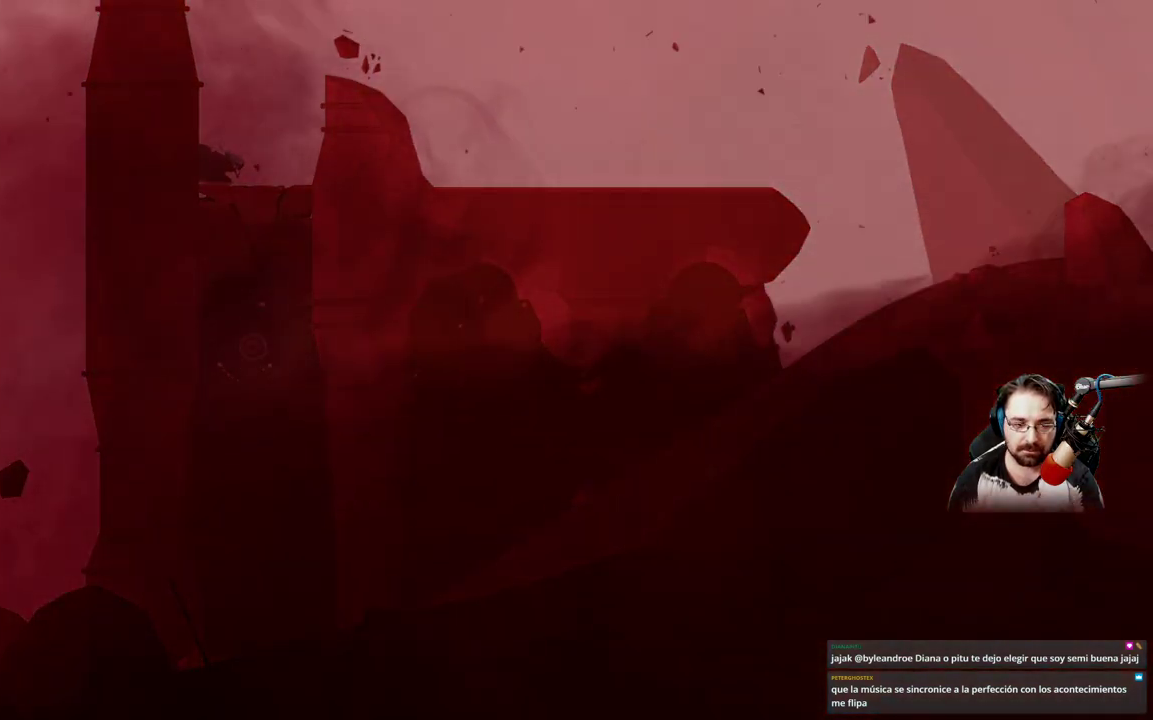
{"buttons": [], "left_stick": "center", "right_stick": "center", "events": []}
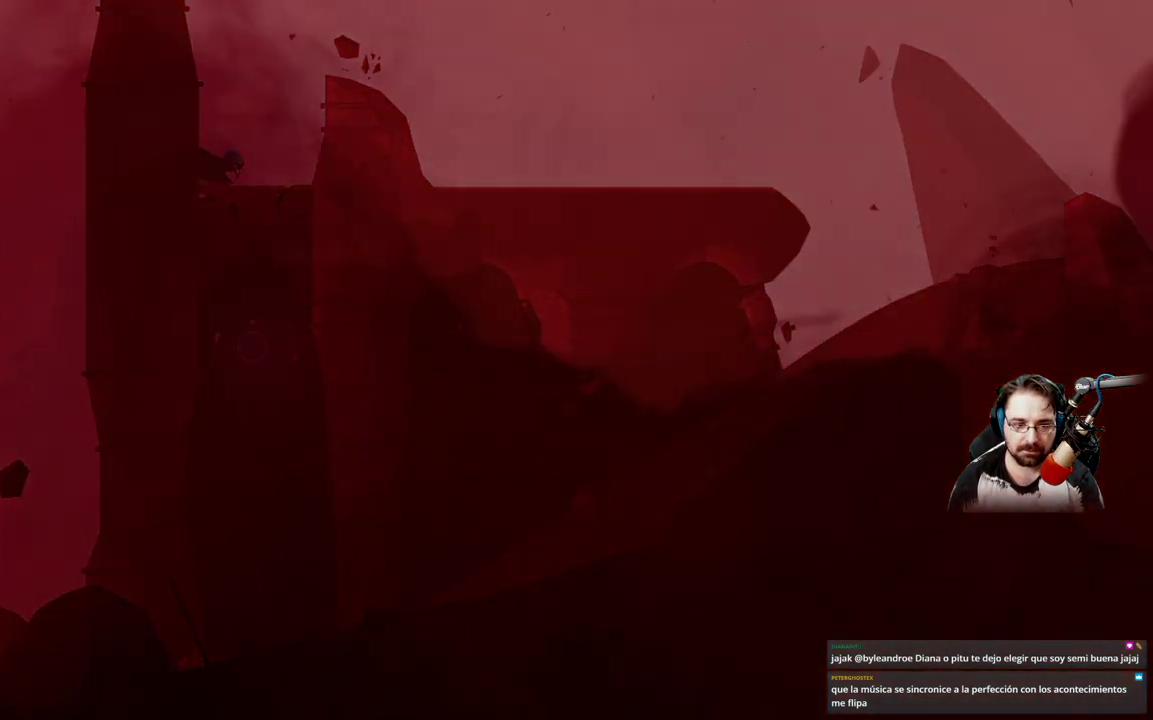
{"buttons": [], "left_stick": "center", "right_stick": "center", "events": []}
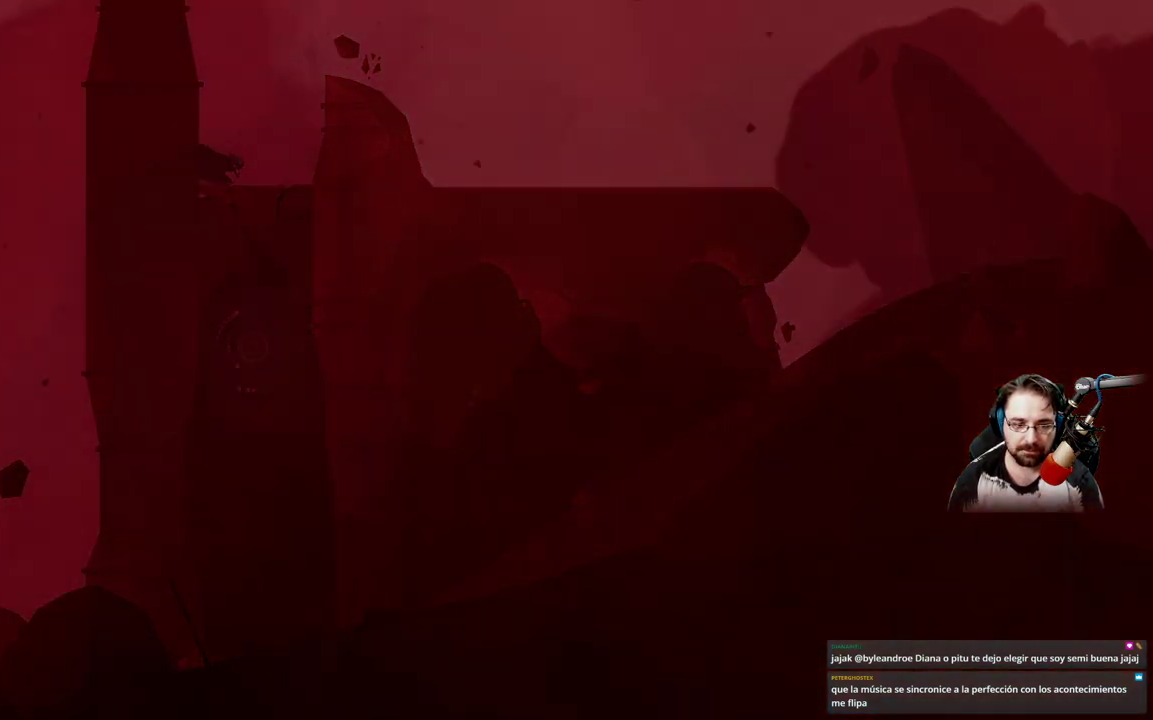
{"buttons": ["A"], "left_stick": "up", "right_stick": "center", "events": [[267, "A", "down"], [300, "left_stick", "up"]]}
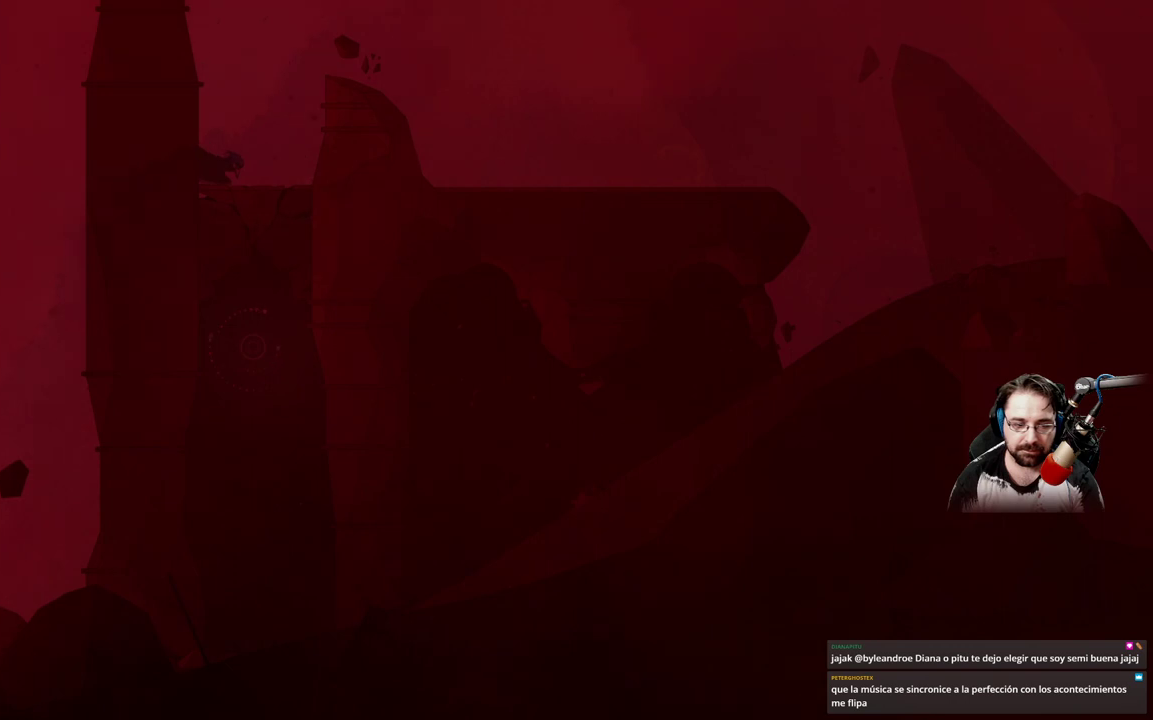
{"buttons": ["A"], "left_stick": "up", "right_stick": "center", "events": [[267, "A", "up"], [500, "A", "down"]]}
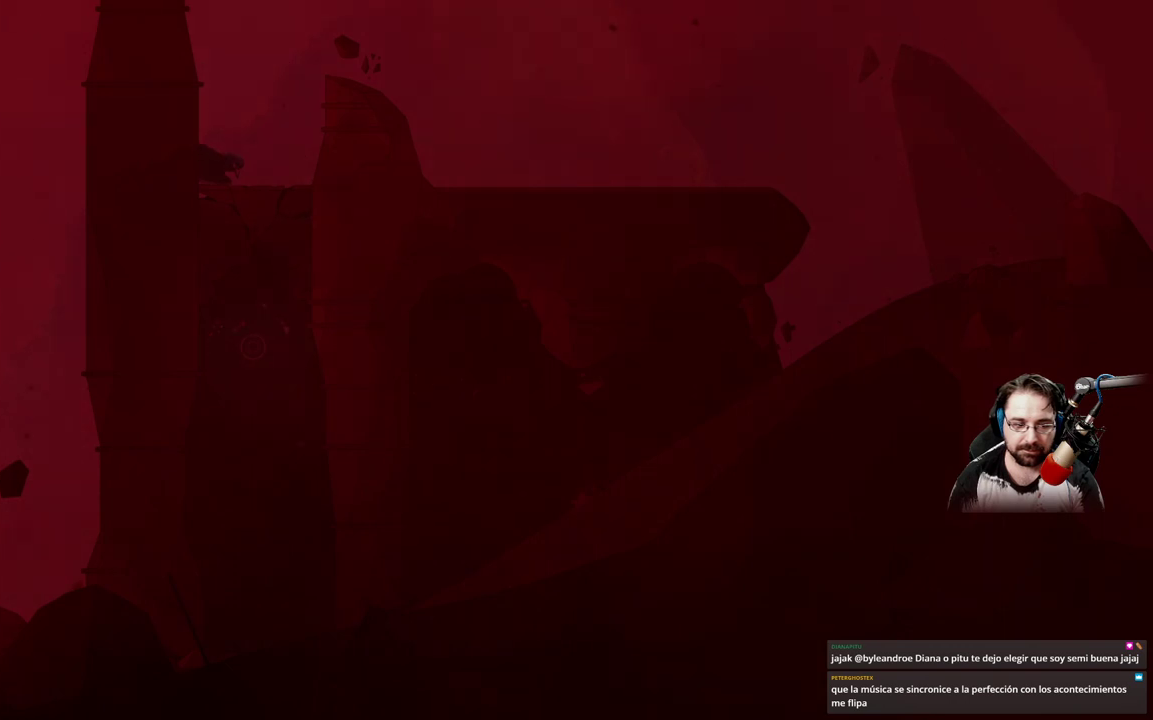
{"buttons": [], "left_stick": "up", "right_stick": "center", "events": [[367, "A", "up"]]}
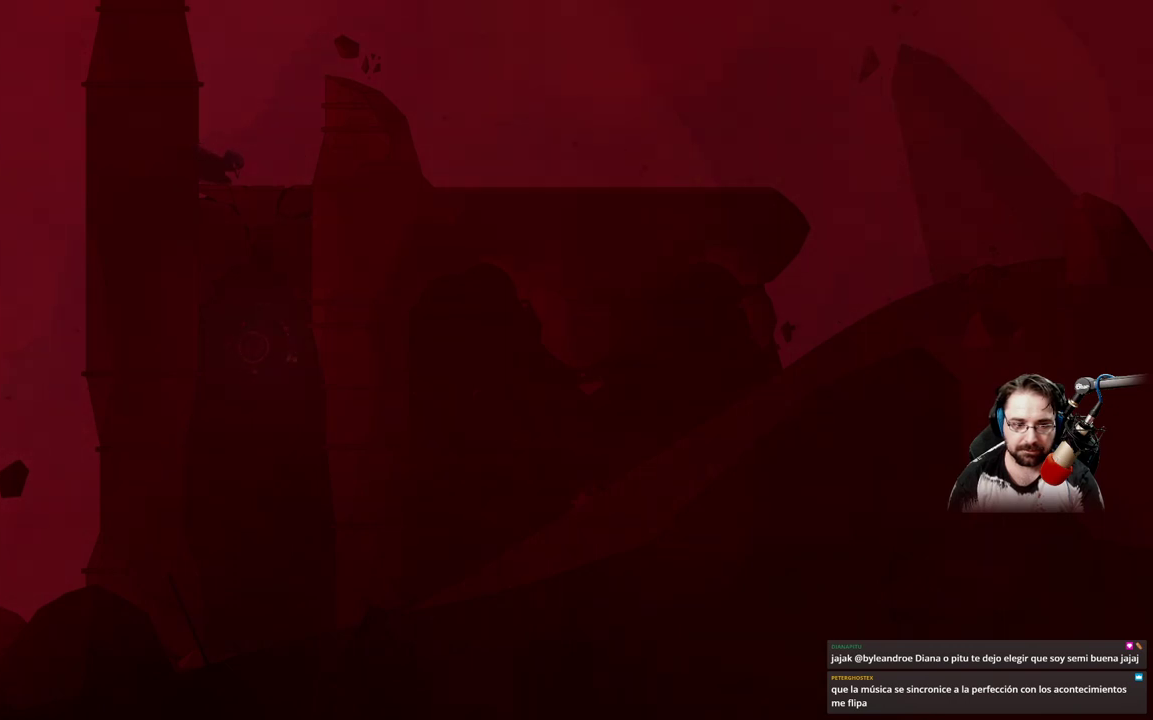
{"buttons": ["A"], "left_stick": "up", "right_stick": "center", "events": [[100, "A", "down"]]}
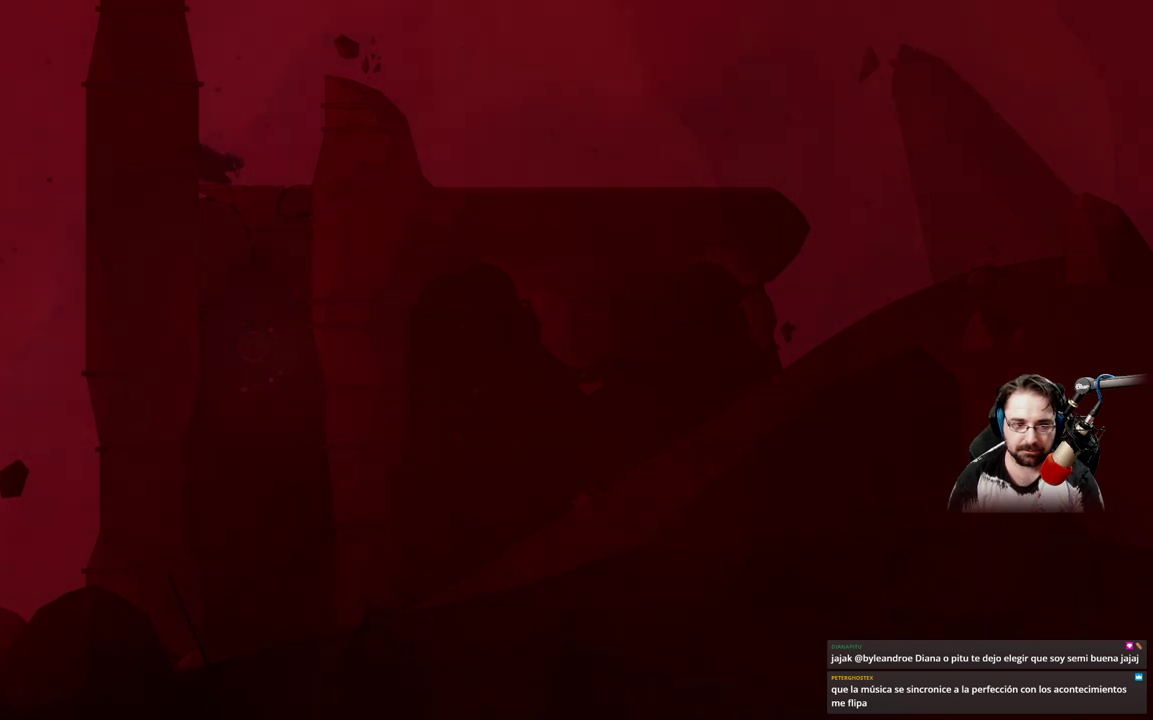
{"buttons": [], "left_stick": "up", "right_stick": "center", "events": [[167, "A", "up"], [333, "A", "down"], [500, "A", "up"]]}
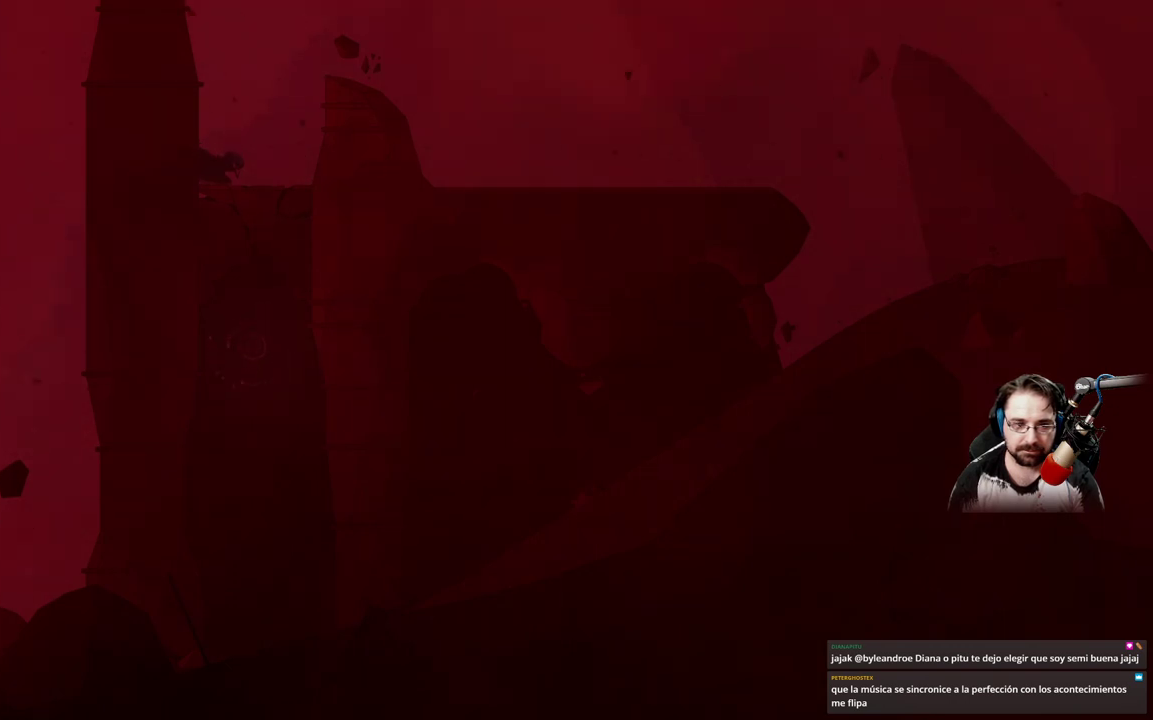
{"buttons": [], "left_stick": "up", "right_stick": "center", "events": [[133, "A", "down"], [267, "A", "up"], [400, "A", "down"], [467, "A", "up"]]}
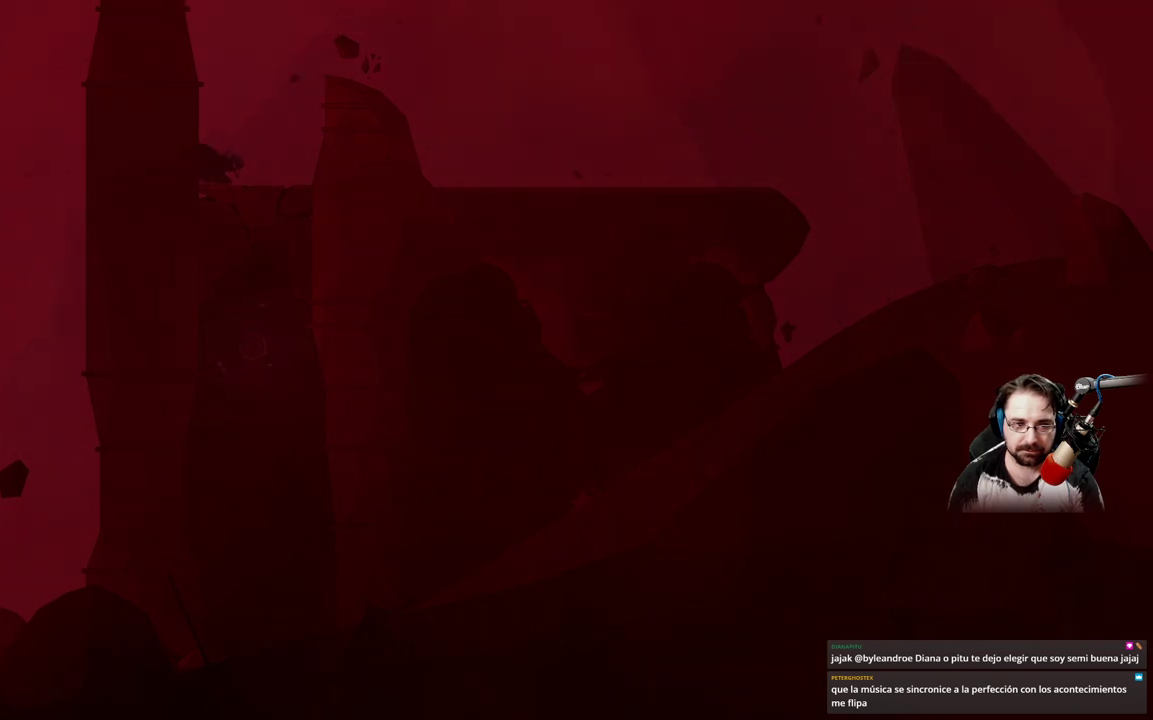
{"buttons": [], "left_stick": "up", "right_stick": "center", "events": [[133, "A", "down"], [200, "A", "up"], [333, "A", "down"], [433, "A", "up"]]}
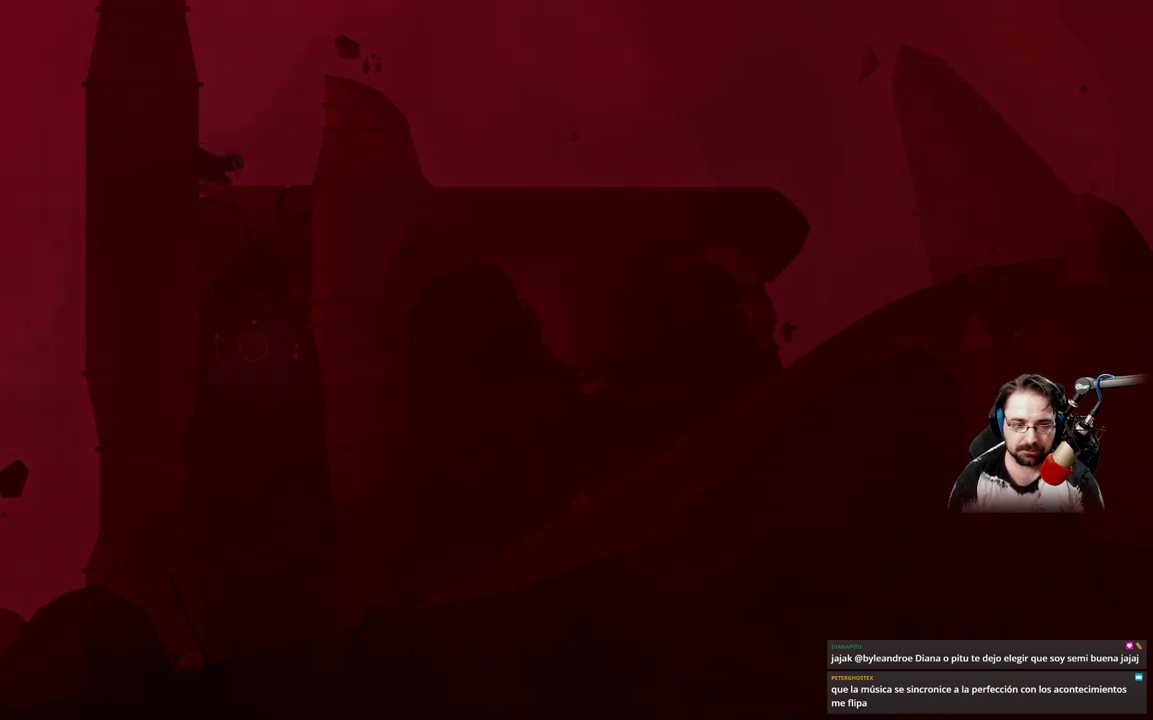
{"buttons": ["A"], "left_stick": "up-right", "right_stick": "center", "events": [[33, "A", "down"], [133, "A", "up"], [233, "A", "down"], [300, "left_stick", "up-right"], [333, "A", "up"], [467, "A", "down"]]}
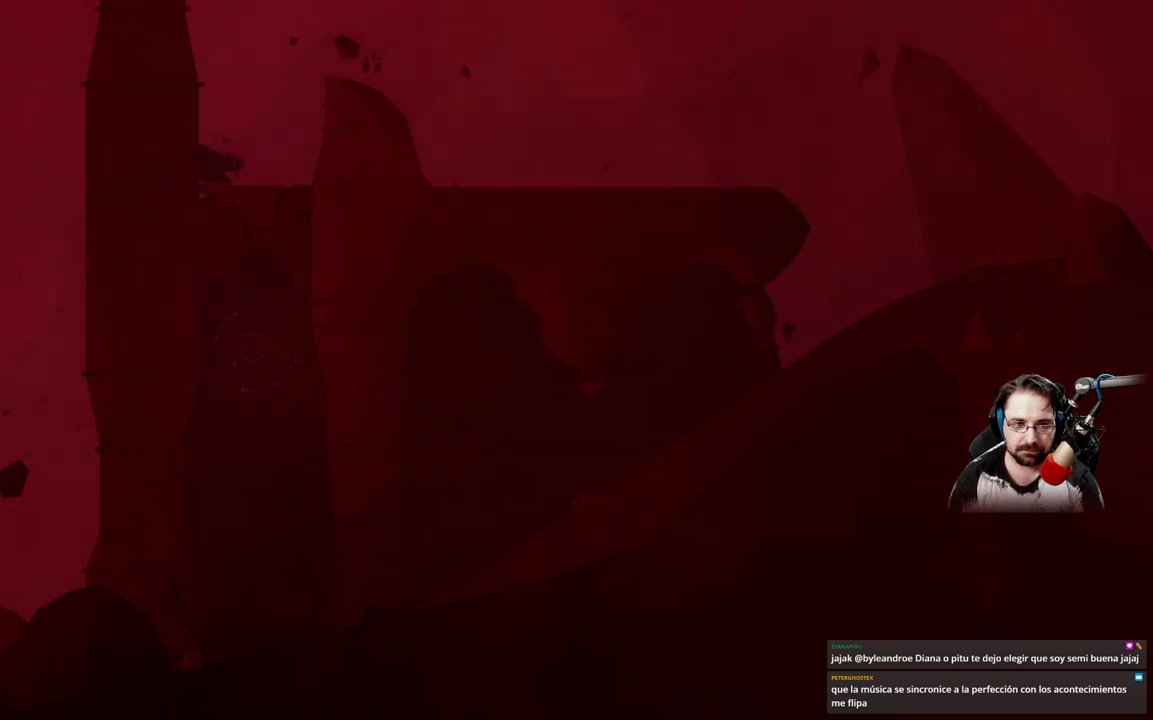
{"buttons": [], "left_stick": "up-right", "right_stick": "center", "events": [[33, "A", "up"], [167, "A", "down"], [233, "A", "up"], [333, "A", "down"], [433, "A", "up"]]}